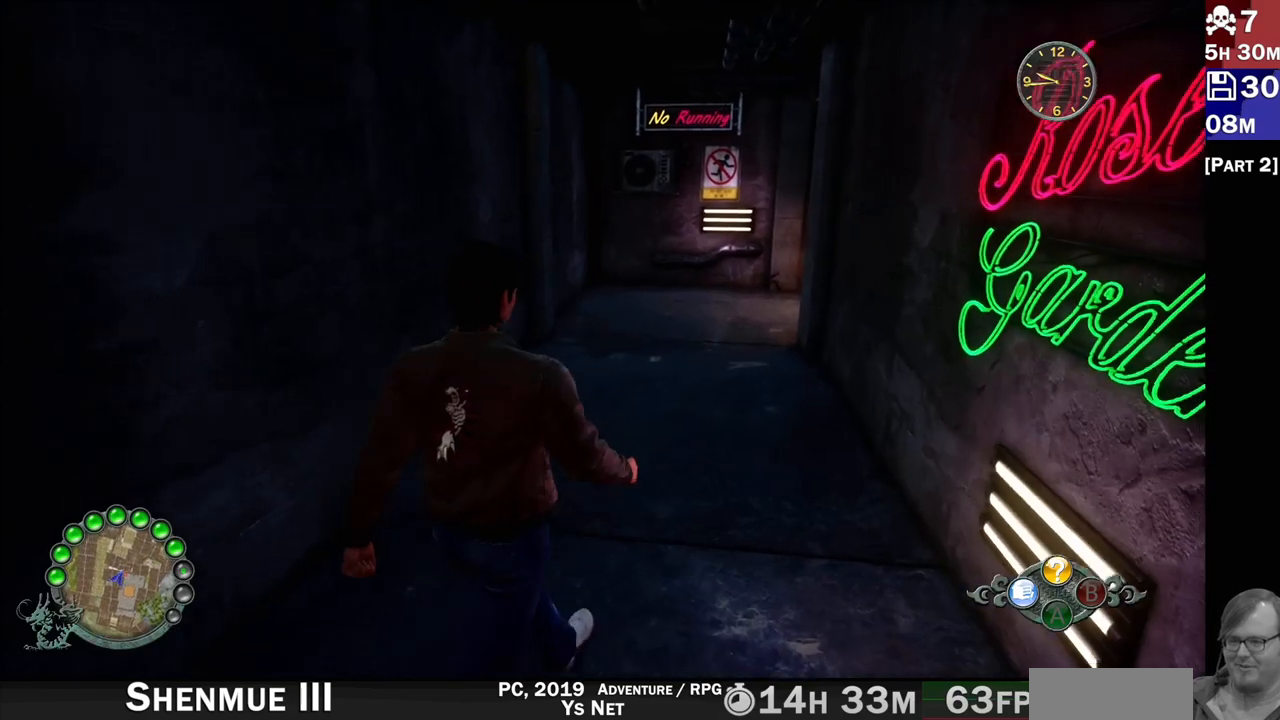
Gameplay with a controller (PlayStation layout); each line is a JSON object with the inputs held at the frame after it (dt_ms = milliseconds from this image to that frame). "events" lists button and stick changes between this image and that frame as [ms after this image, input, new state], when the widget could be followed in between. Not read: L3 R3.
{"dt_ms": 1000, "buttons": ["R2"], "left_stick": "up", "right_stick": "right"}
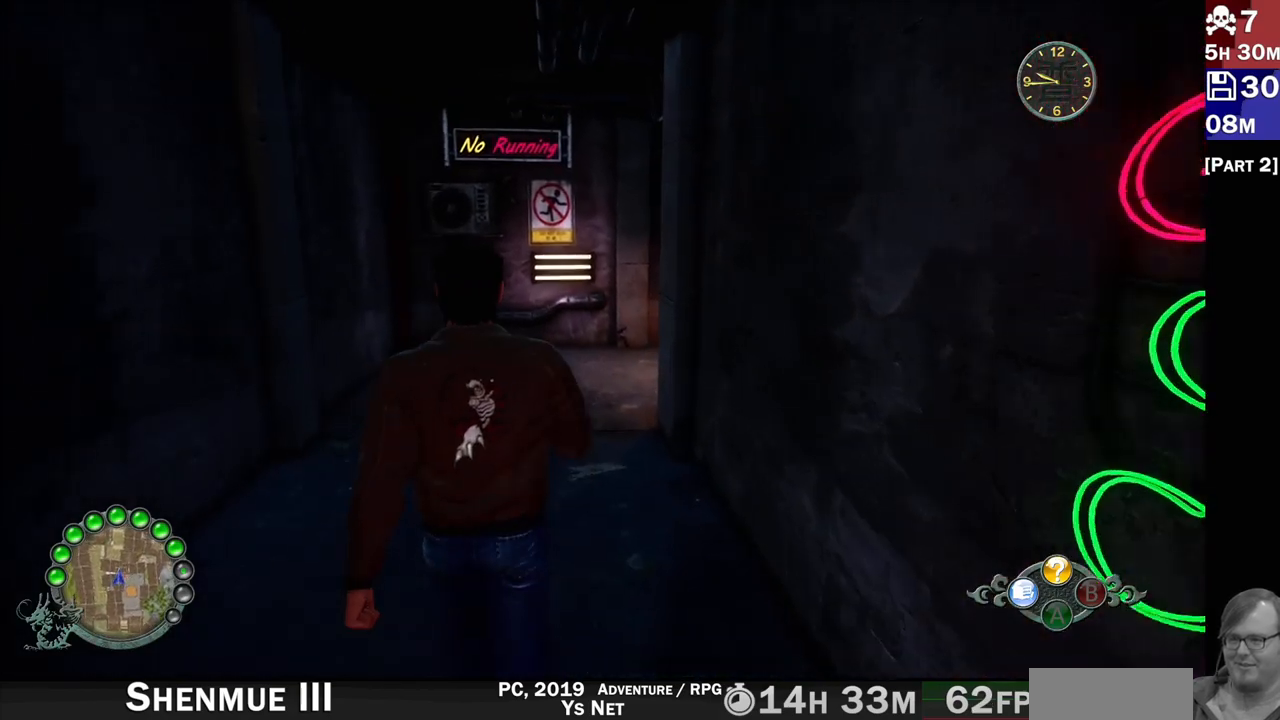
{"dt_ms": 500, "buttons": [], "left_stick": "up-left", "right_stick": "right", "events": [[350, "R2", "up"], [350, "left_stick", "up-left"]]}
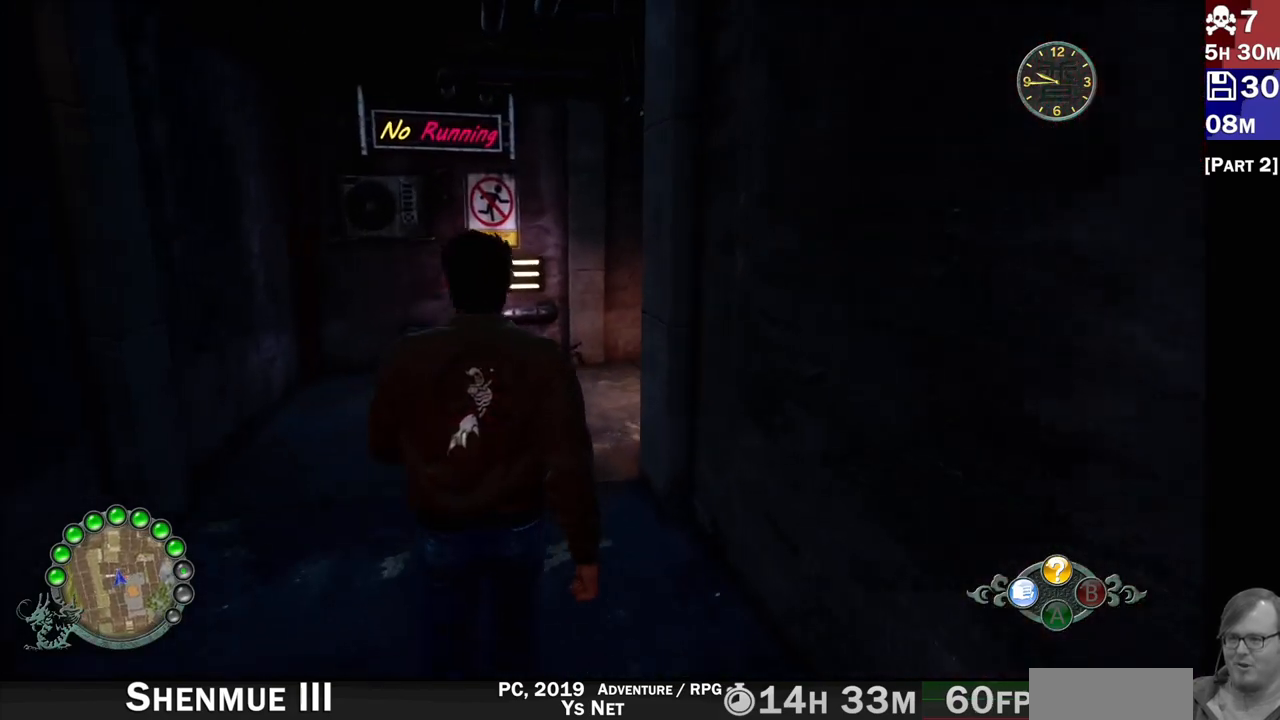
{"dt_ms": 500, "buttons": ["R2"], "left_stick": "up-left", "right_stick": "right", "events": [[117, "R2", "down"]]}
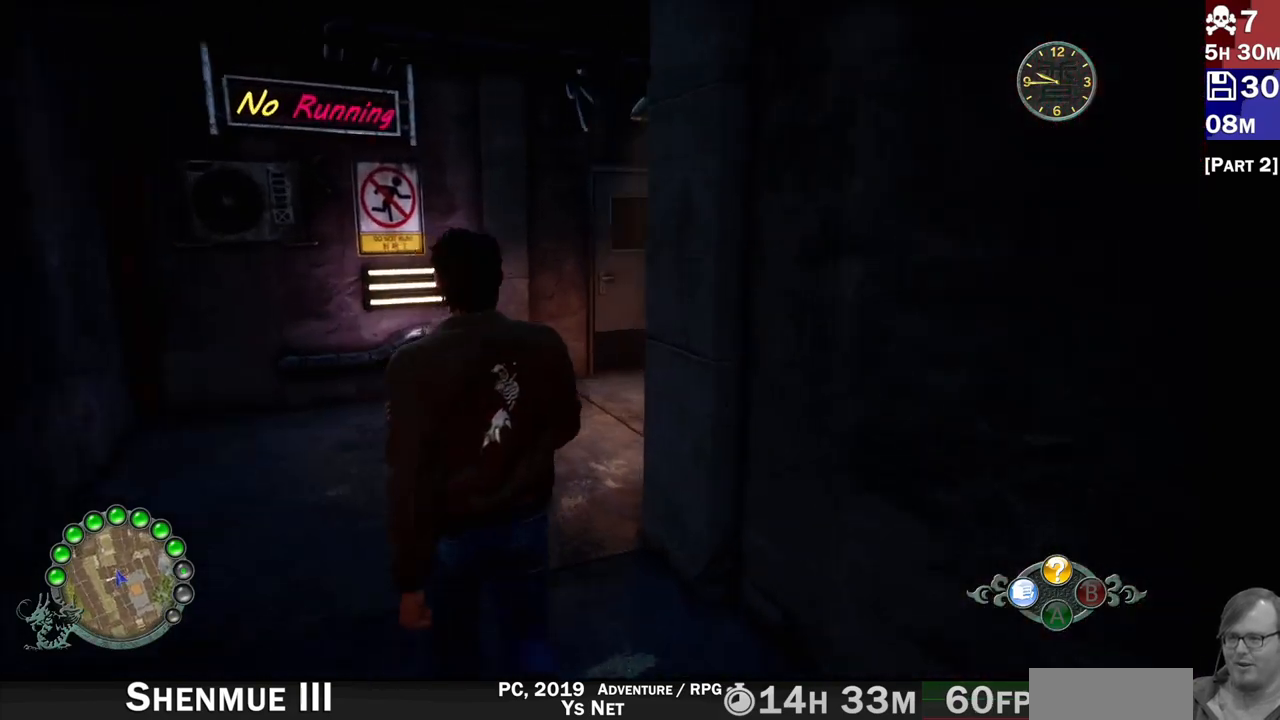
{"dt_ms": 500, "buttons": [], "left_stick": "up-left", "right_stick": "right", "events": [[83, "R2", "up"], [233, "R2", "down"], [417, "R2", "up"]]}
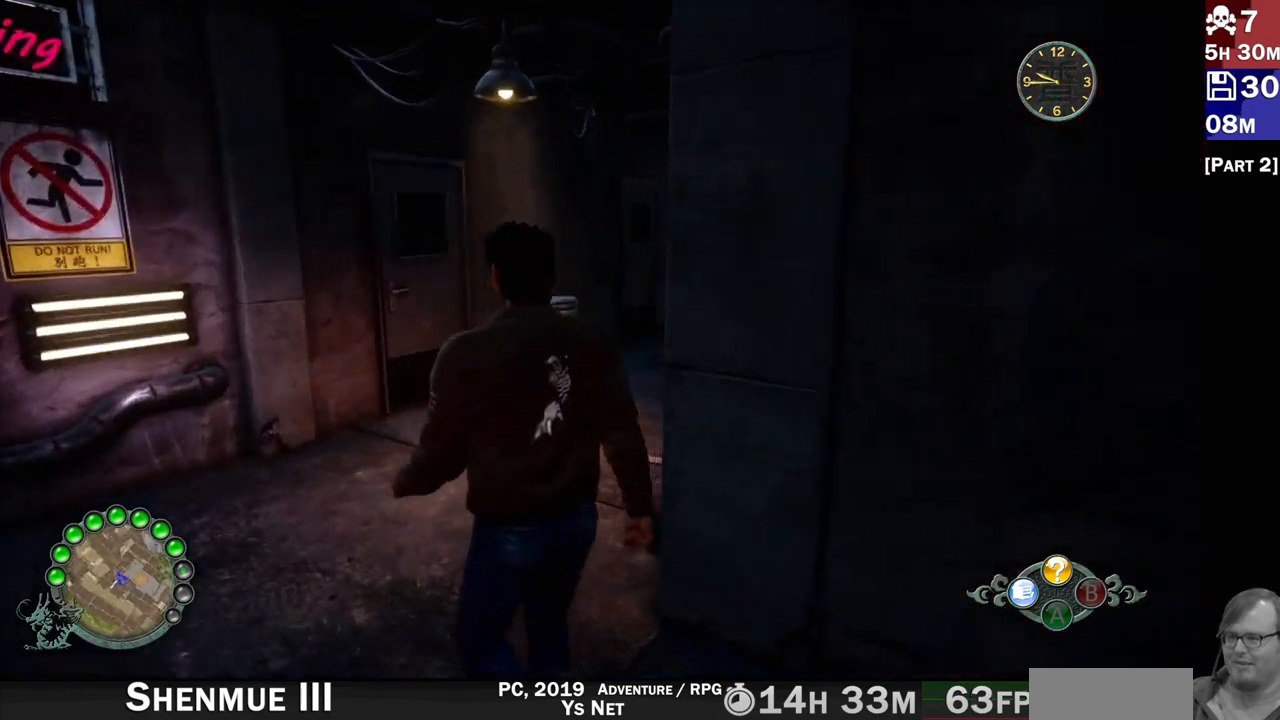
{"dt_ms": 500, "buttons": ["R2"], "left_stick": "up-left", "right_stick": "center", "events": [[333, "R2", "down"], [417, "right_stick", "center"]]}
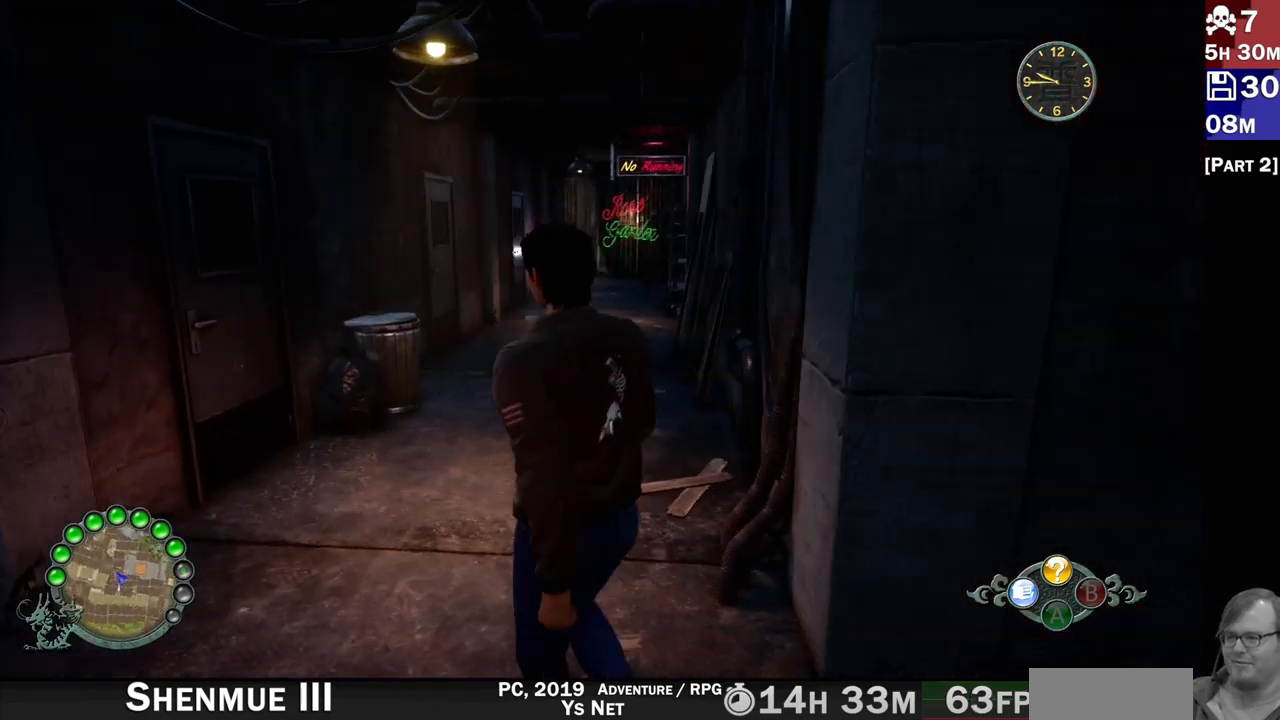
{"dt_ms": 500, "buttons": ["R2"], "left_stick": "up", "right_stick": "right", "events": [[150, "right_stick", "right"], [183, "left_stick", "up"]]}
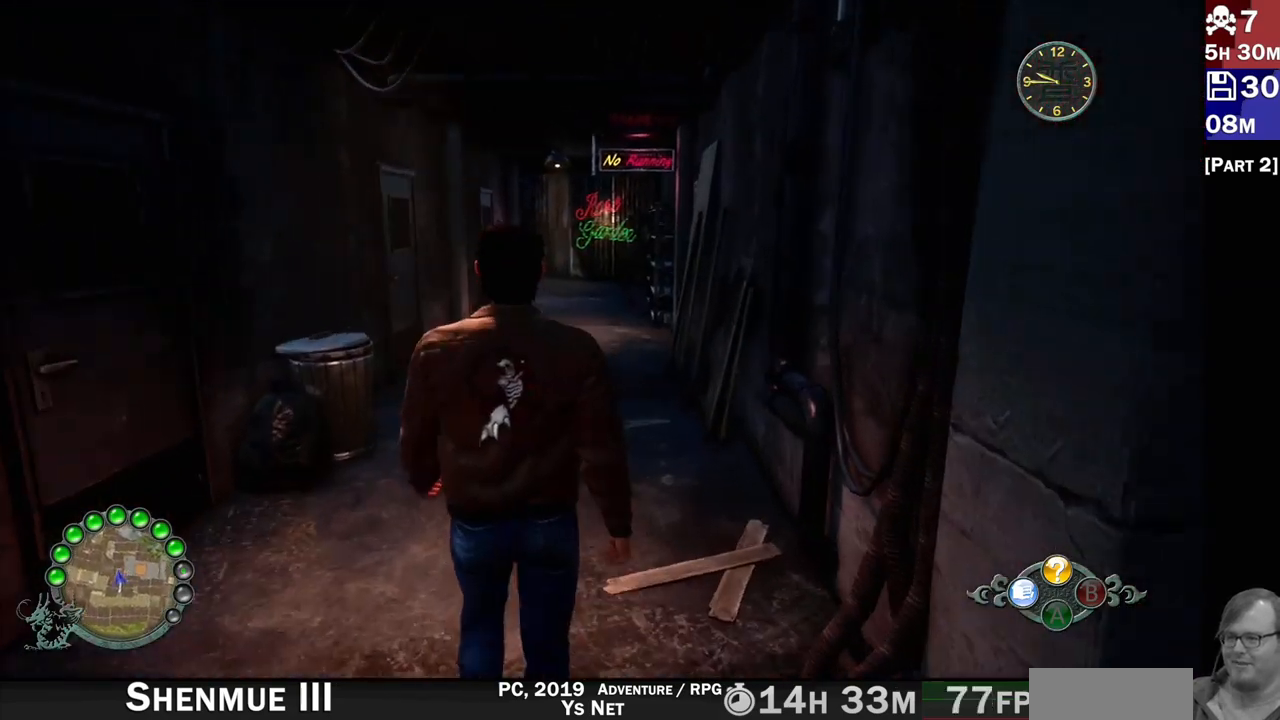
{"dt_ms": 500, "buttons": [], "left_stick": "up-left", "right_stick": "center", "events": [[50, "R2", "up"], [183, "R2", "down"], [200, "right_stick", "center"], [300, "R2", "up"], [367, "R2", "down"], [483, "R2", "up"], [483, "left_stick", "up-left"]]}
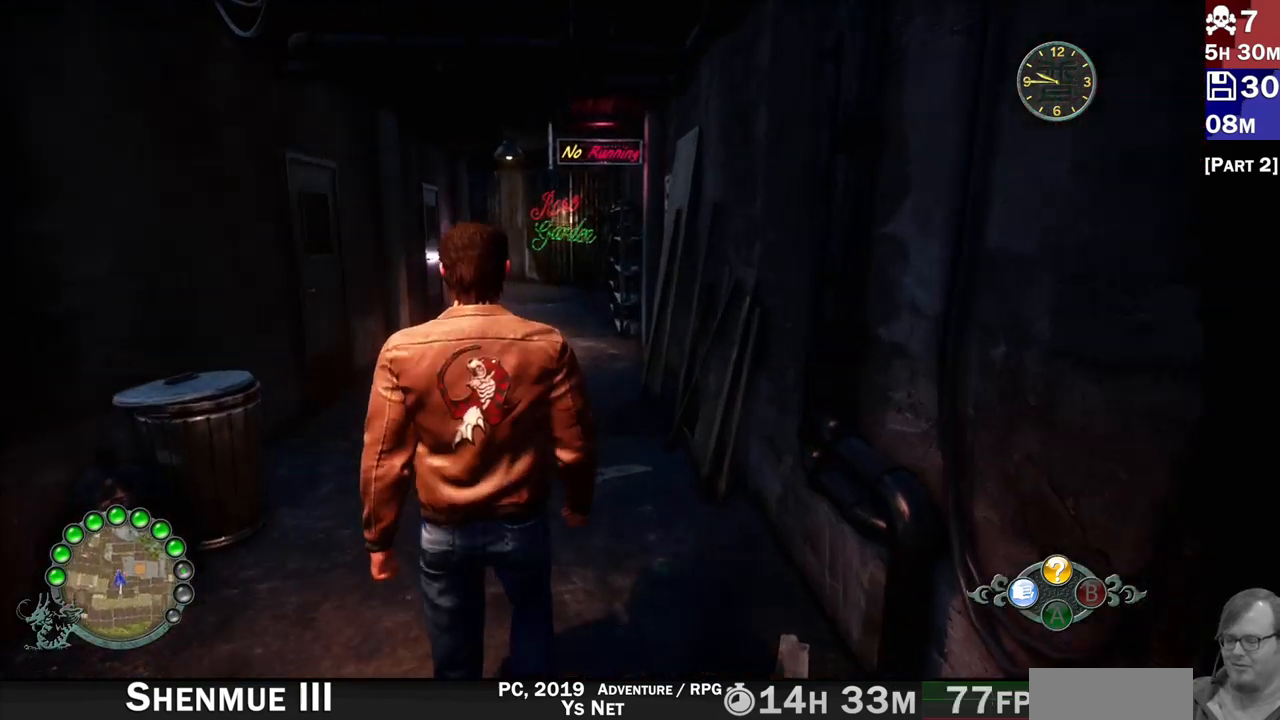
{"dt_ms": 500, "buttons": ["R2"], "left_stick": "up", "right_stick": "center", "events": [[50, "R2", "down"], [167, "R2", "up"], [233, "R2", "down"], [333, "R2", "up"], [400, "R2", "down"], [433, "left_stick", "up"]]}
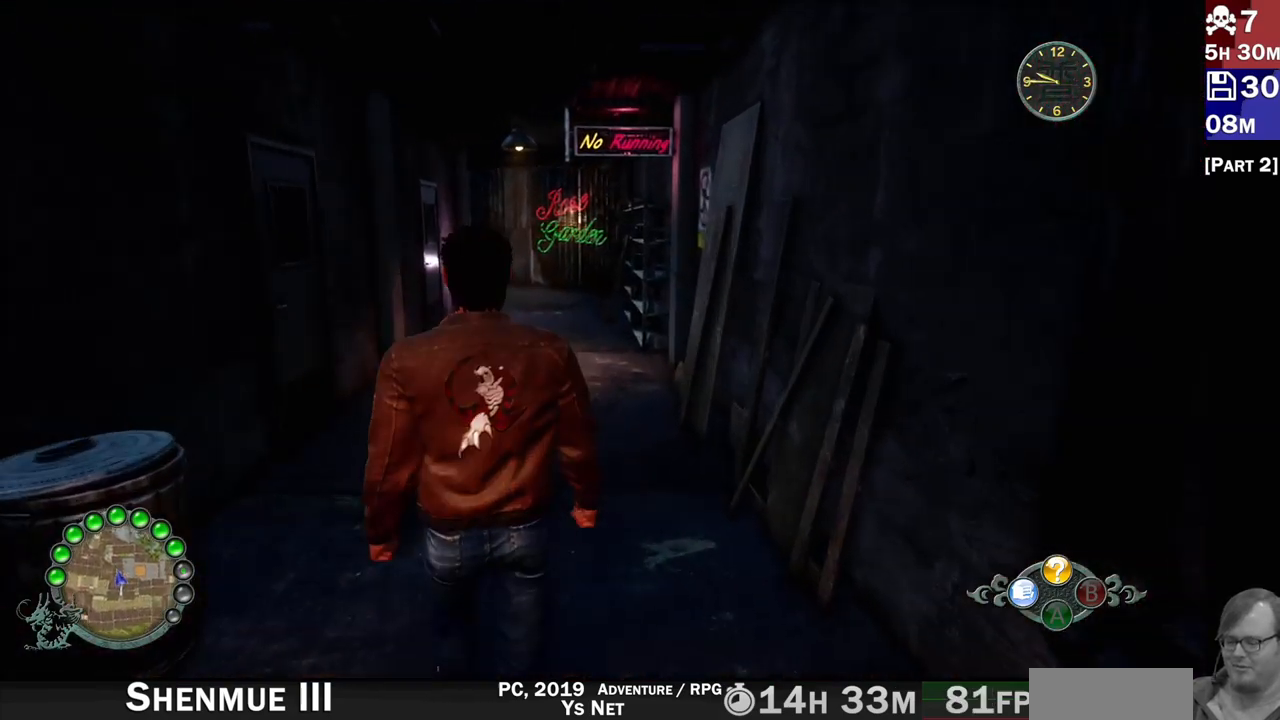
{"dt_ms": 500, "buttons": ["R2"], "left_stick": "up", "right_stick": "center", "events": []}
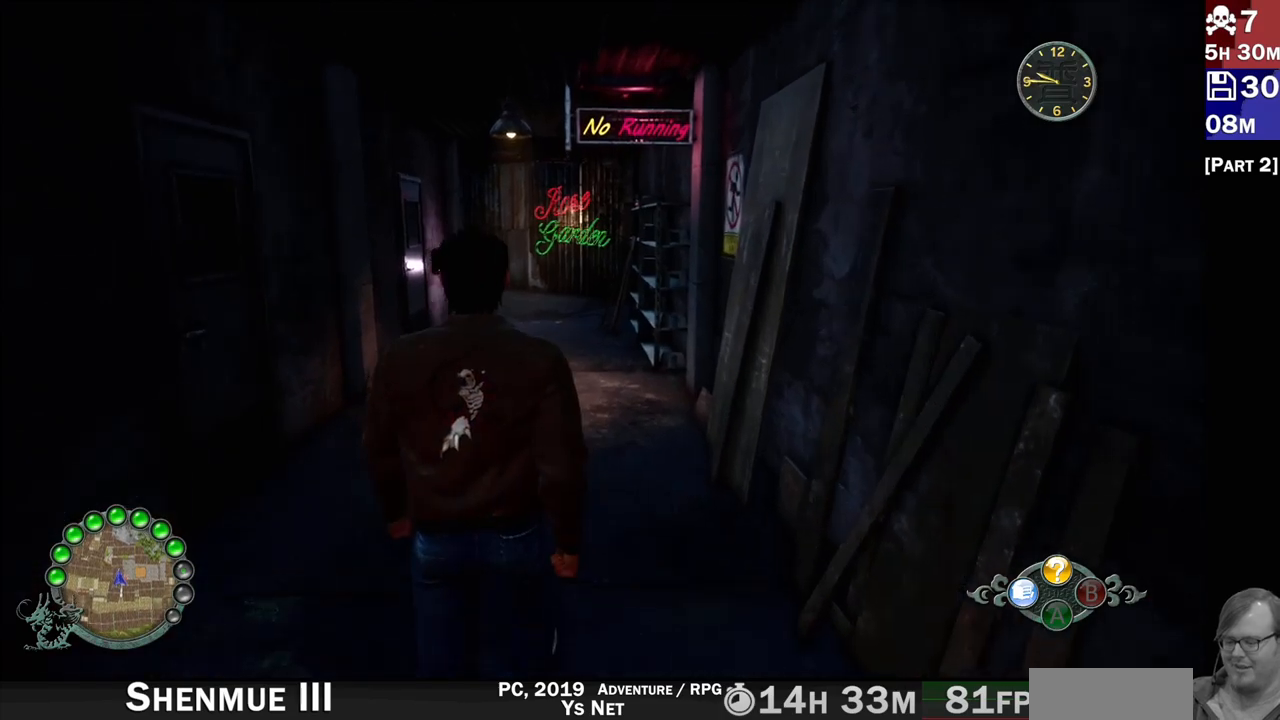
{"dt_ms": 500, "buttons": ["R2"], "left_stick": "up", "right_stick": "center", "events": []}
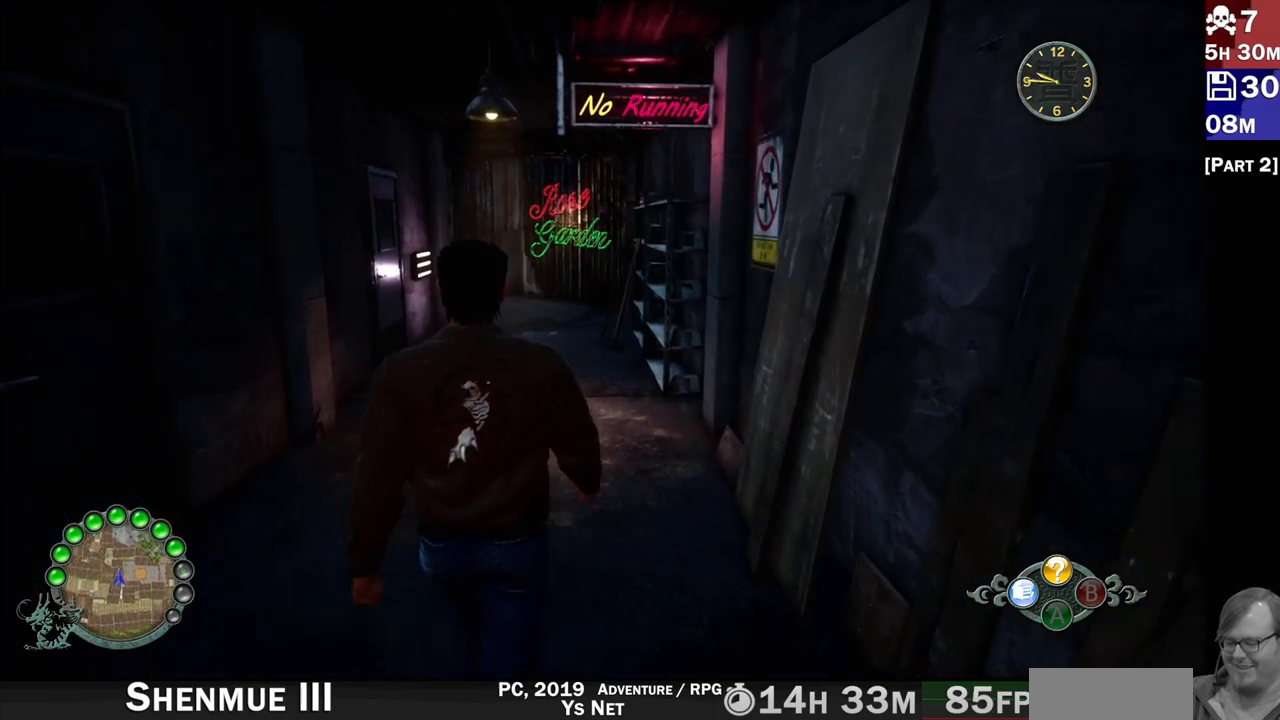
{"dt_ms": 500, "buttons": ["R2"], "left_stick": "up", "right_stick": "center", "events": []}
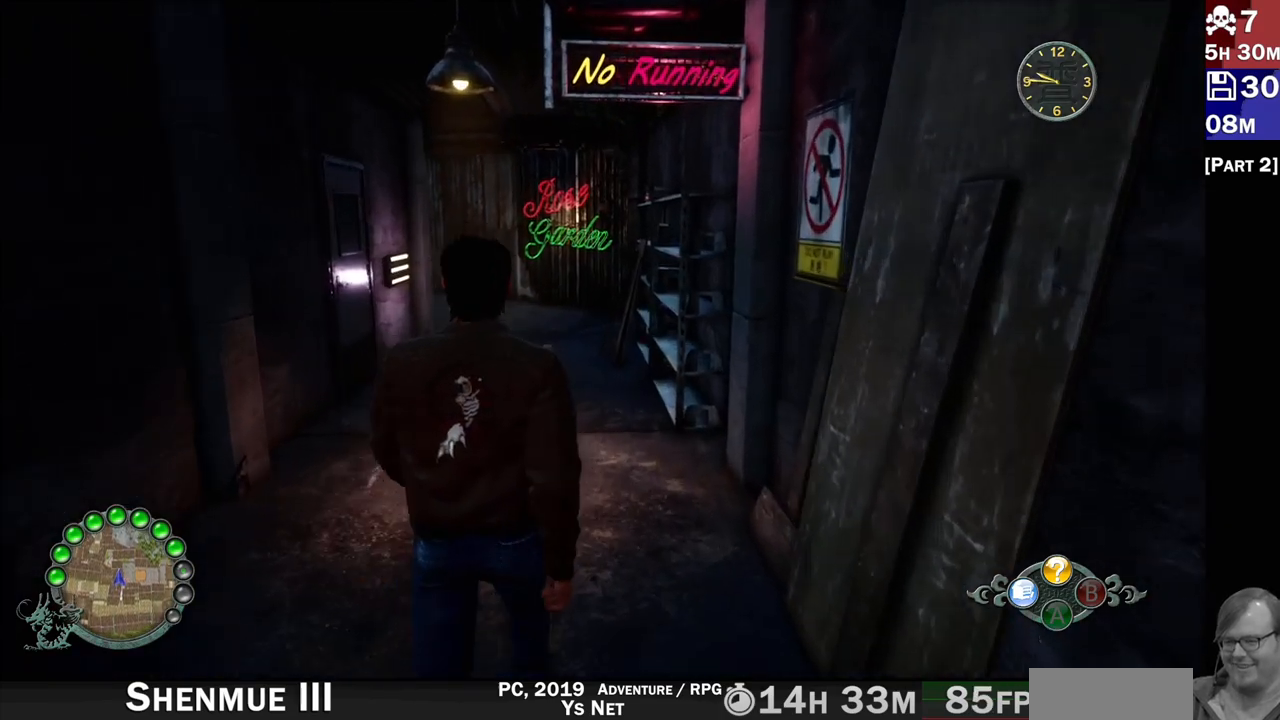
{"dt_ms": 500, "buttons": ["R2"], "left_stick": "up", "right_stick": "up-left", "events": [[200, "right_stick", "left"], [350, "right_stick", "up-left"]]}
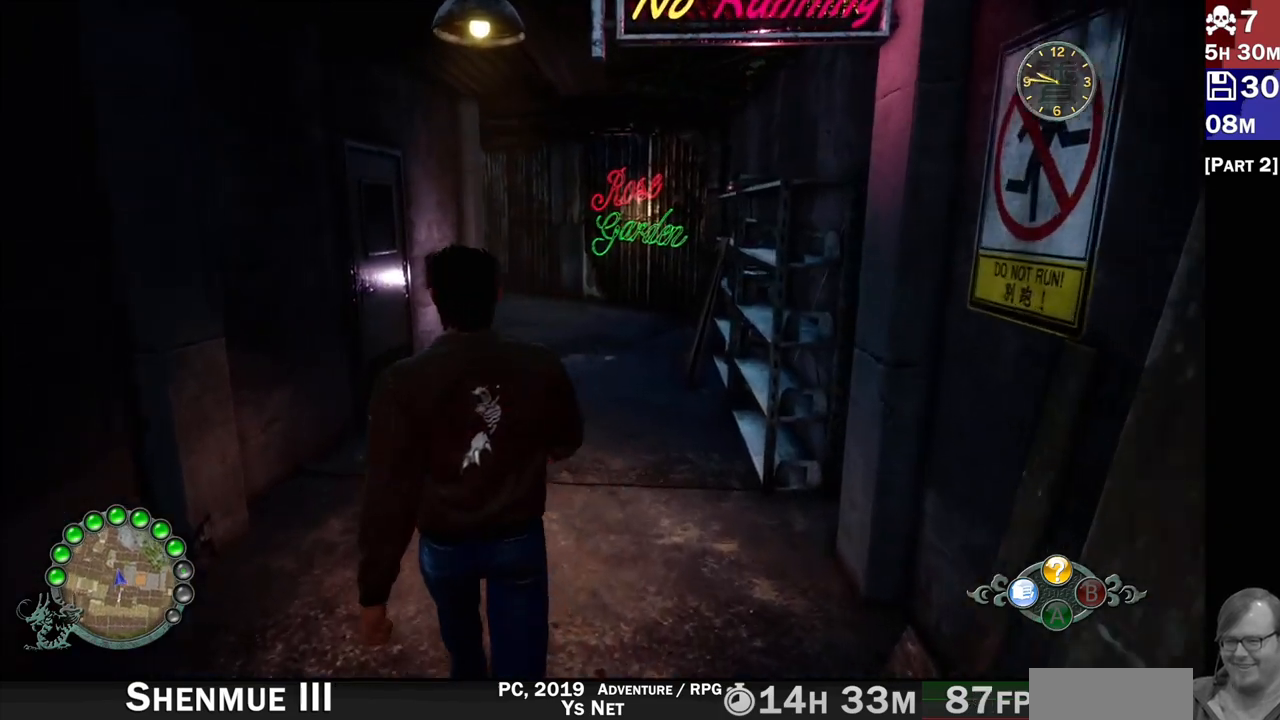
{"dt_ms": 500, "buttons": ["R2"], "left_stick": "up", "right_stick": "center", "events": [[167, "right_stick", "up"], [317, "right_stick", "center"]]}
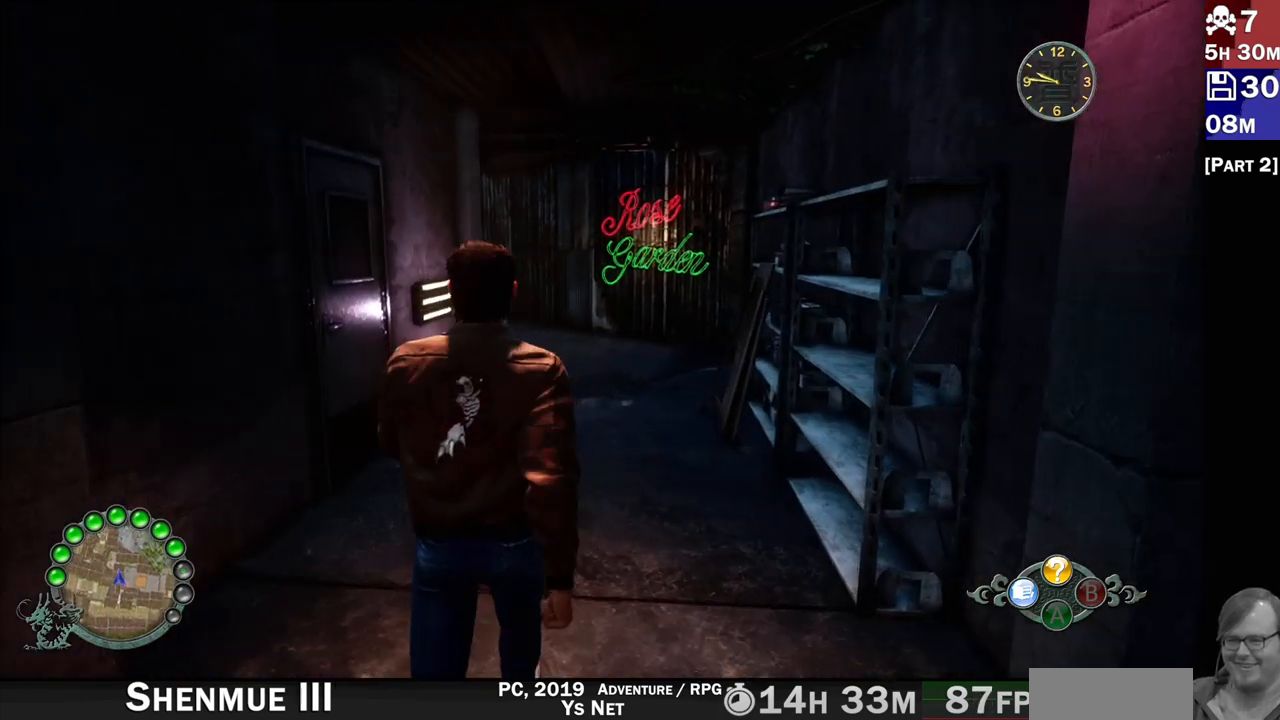
{"dt_ms": 500, "buttons": ["R2"], "left_stick": "up", "right_stick": "center", "events": []}